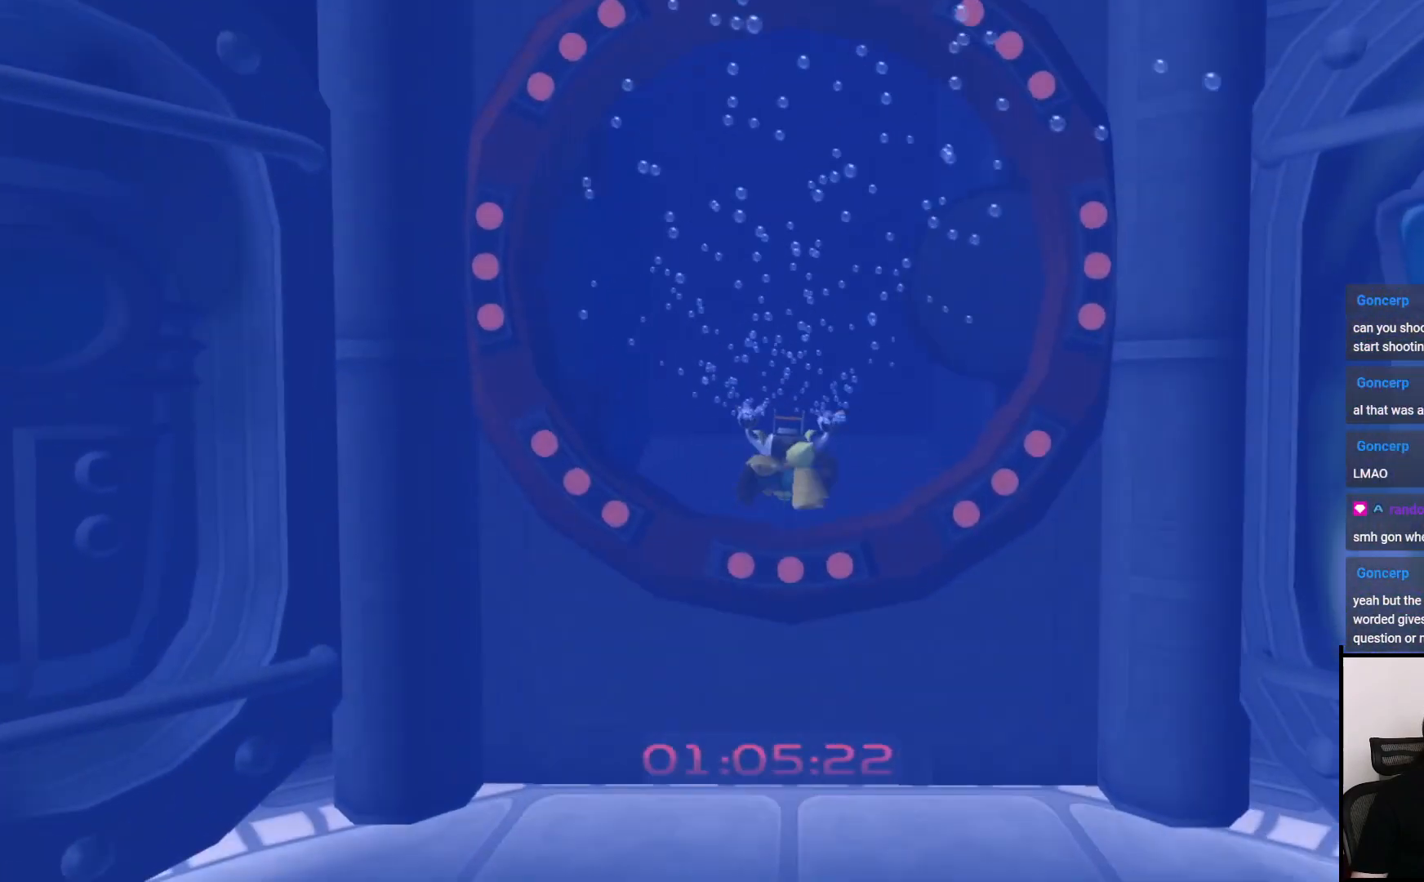
Gameplay with a controller (PlayStation layout); each line is a JSON object with the inputs held at the frame after it. "events" lists button and stick changes between this image and that frame as [ms after this image, input, new state], when the widget could be followed in between. Not read: L3 R3.
{"buttons": ["R1"], "left_stick": "up", "right_stick": "center", "events": [[50, "CROSS", "down"], [200, "CROSS", "up"]]}
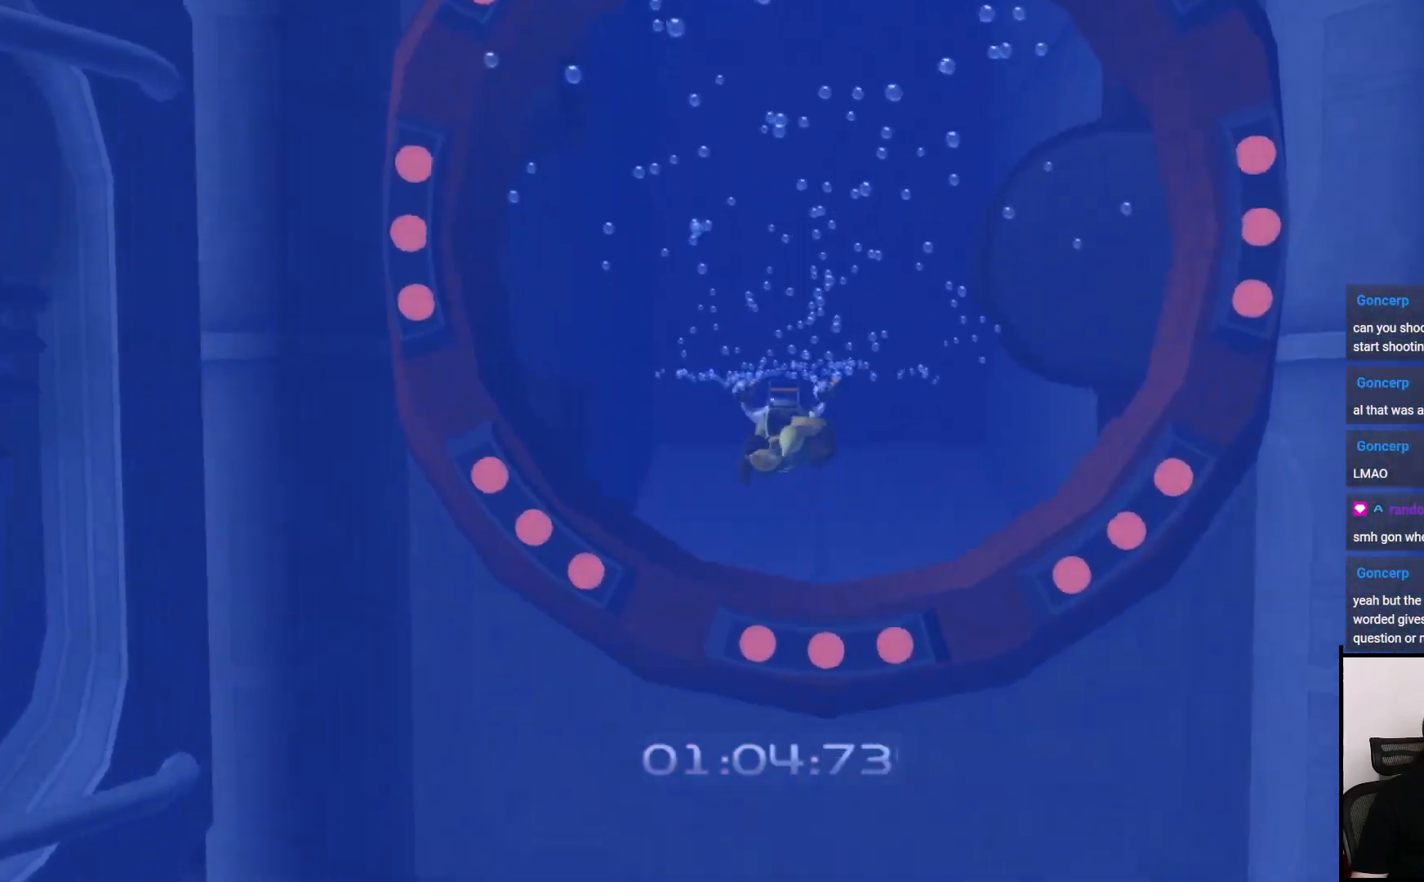
{"buttons": ["CROSS", "R1"], "left_stick": "up", "right_stick": "center", "events": [[167, "CROSS", "down"]]}
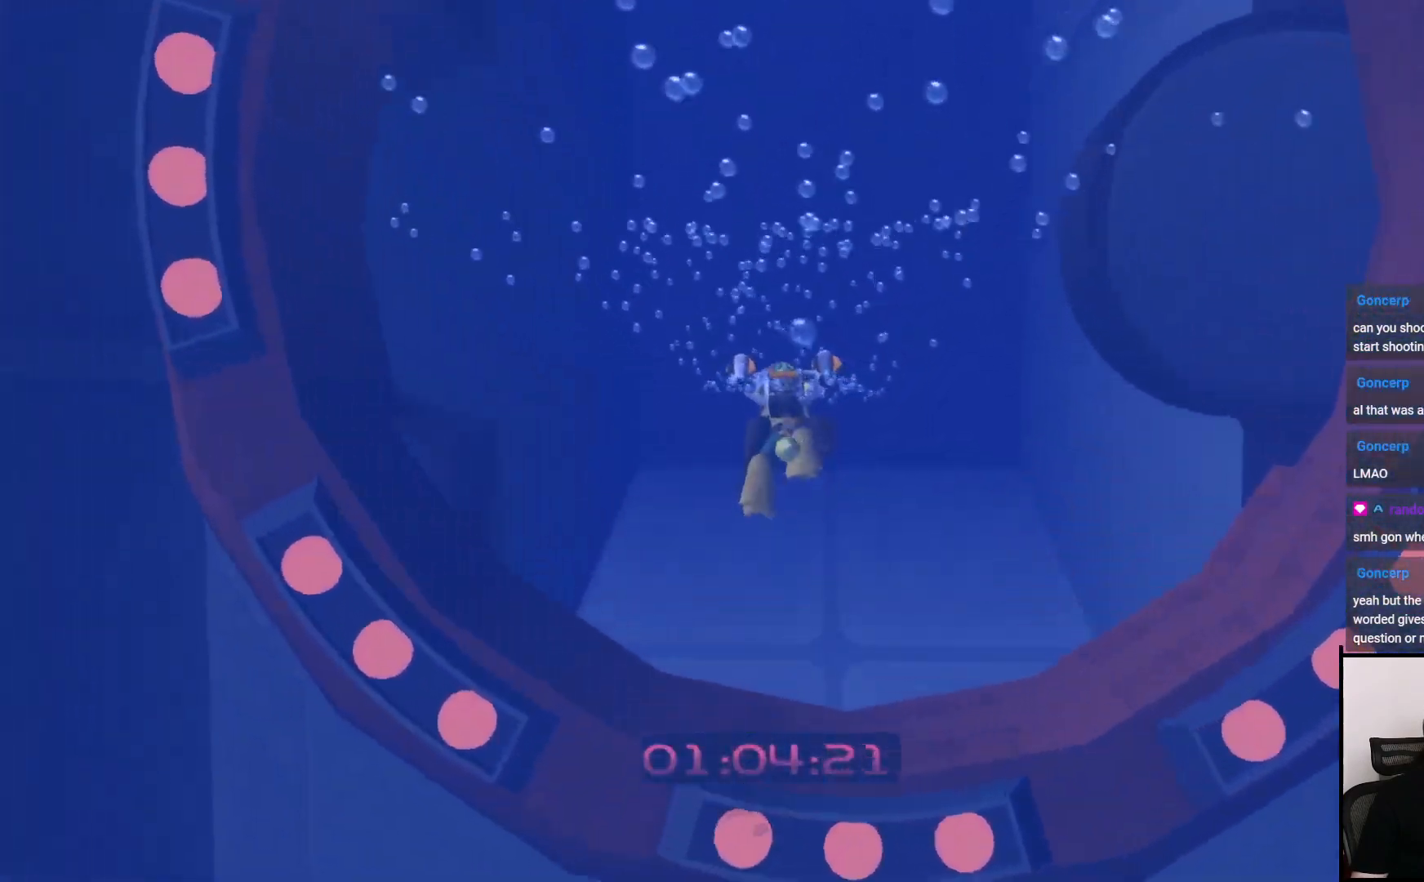
{"buttons": ["CROSS", "R1"], "left_stick": "up", "right_stick": "center", "events": [[100, "CROSS", "up"], [350, "CROSS", "down"]]}
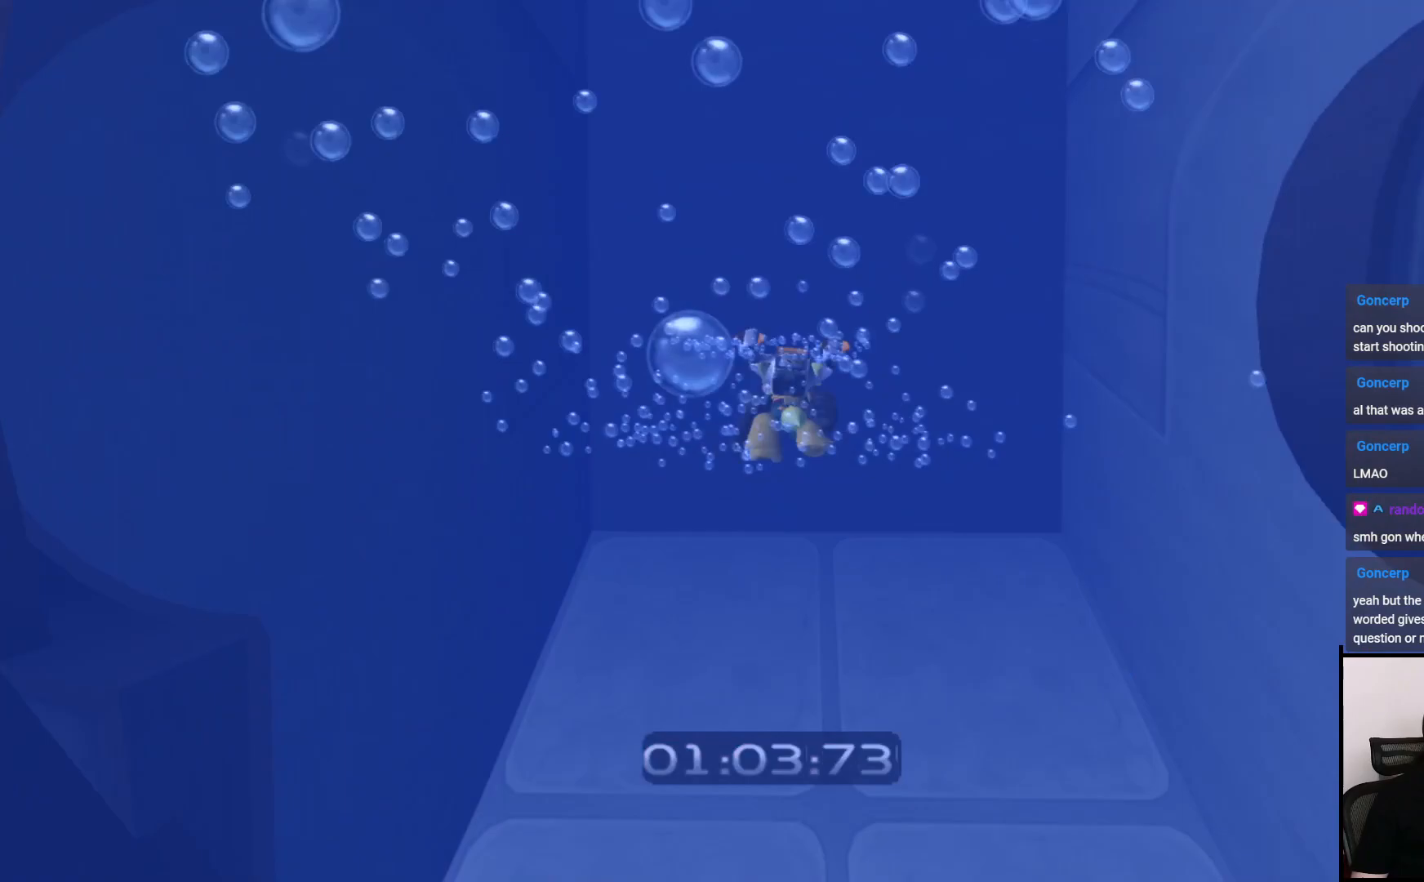
{"buttons": ["CROSS", "R1"], "left_stick": "up", "right_stick": "center", "events": [[67, "CROSS", "up"], [383, "CROSS", "down"]]}
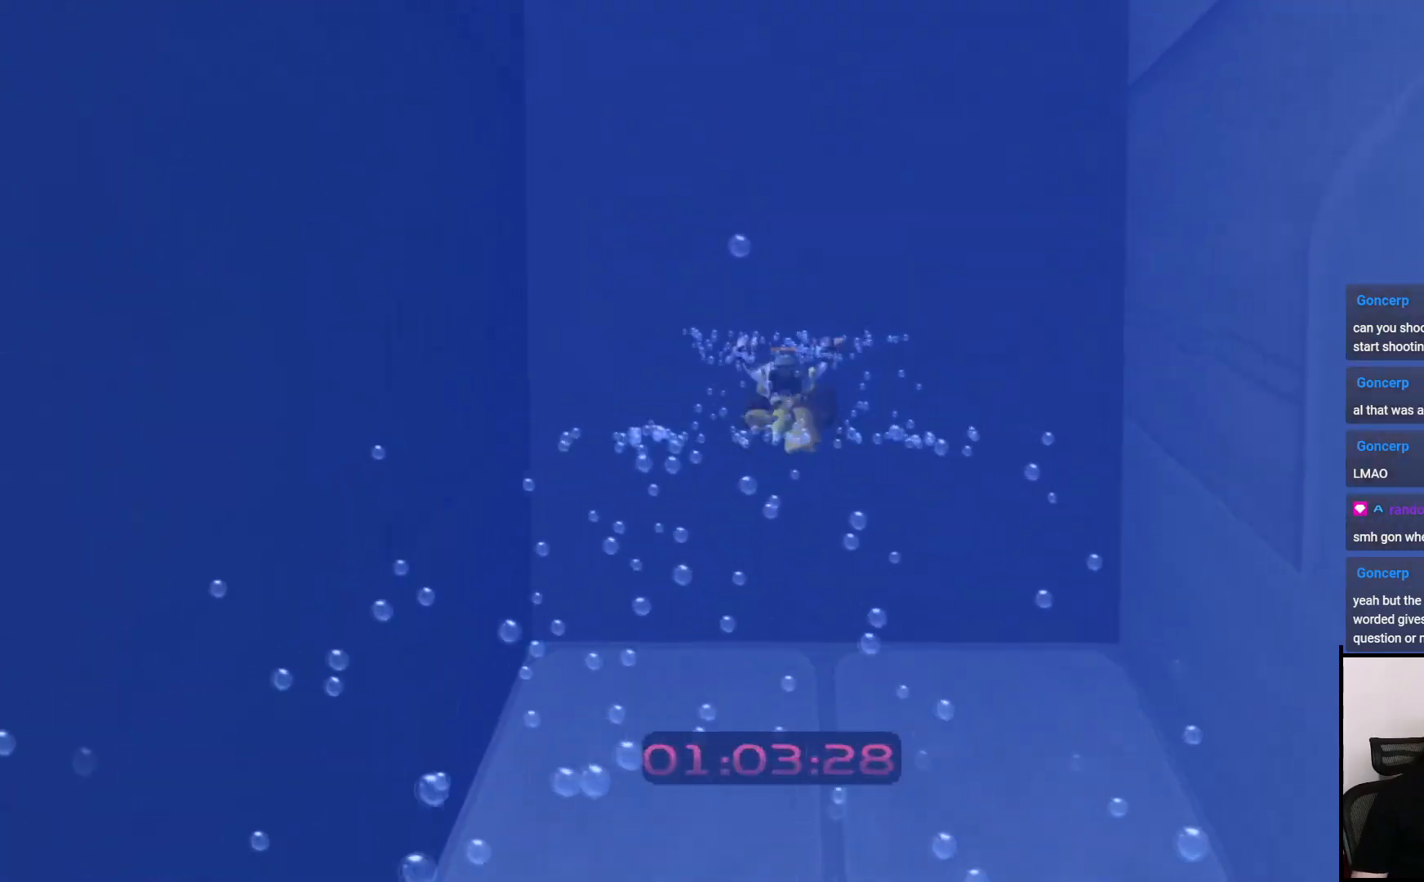
{"buttons": ["CROSS", "R1"], "left_stick": "up", "right_stick": "center", "events": []}
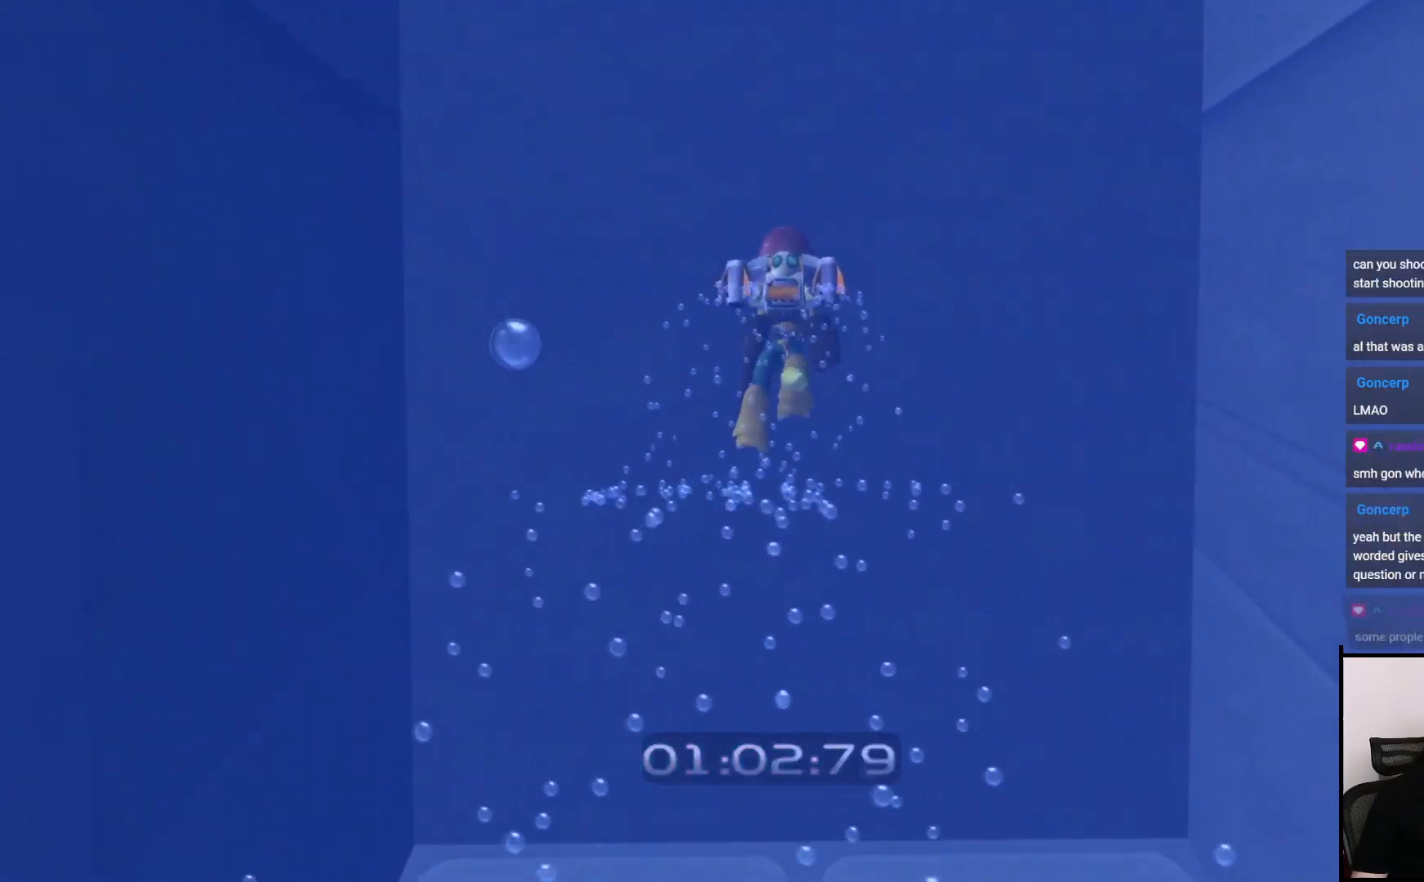
{"buttons": ["R1"], "left_stick": "up", "right_stick": "center", "events": [[250, "CROSS", "up"]]}
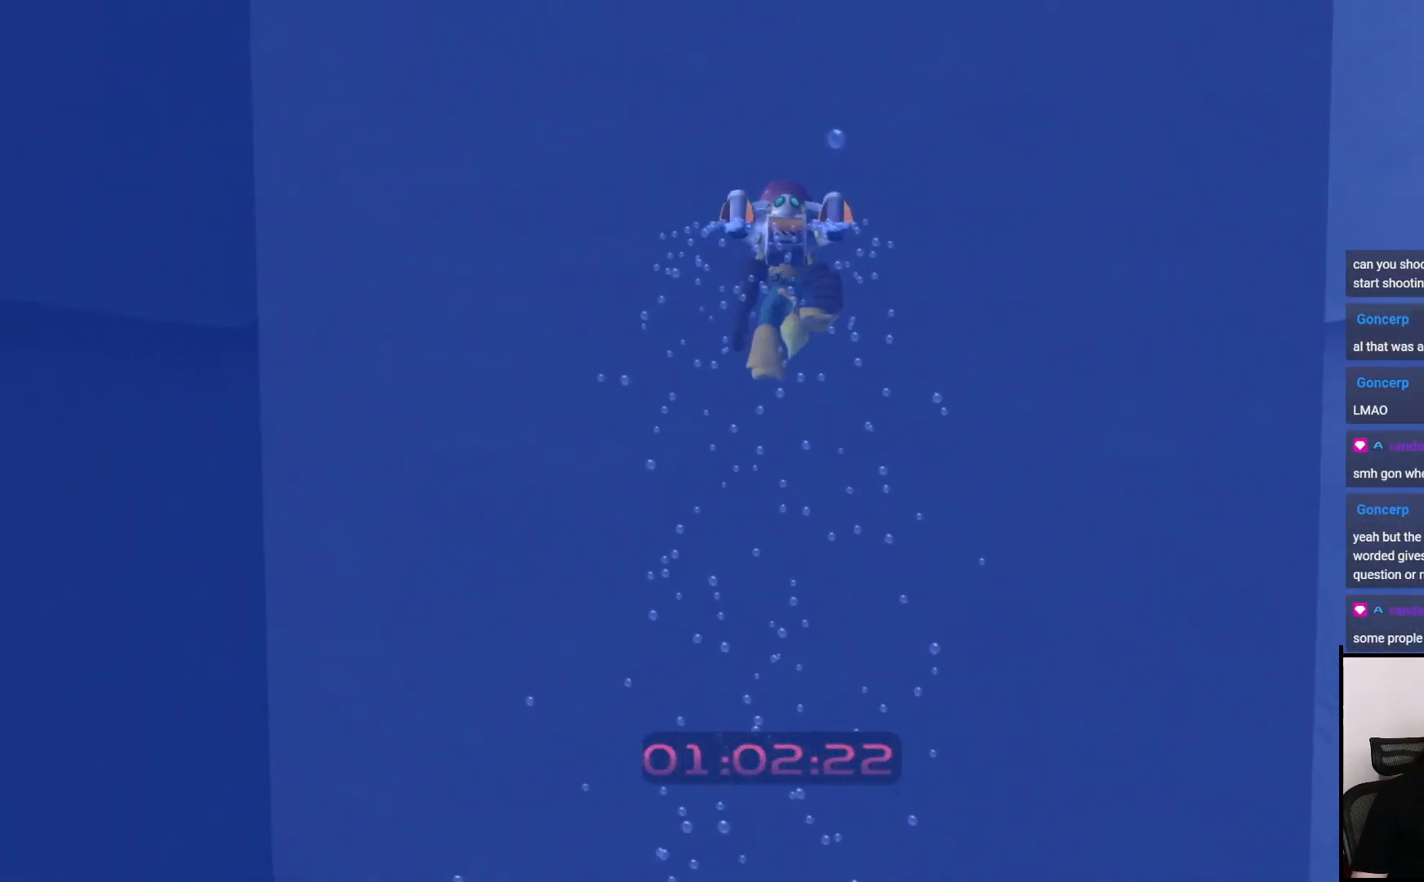
{"buttons": ["CROSS", "R1"], "left_stick": "up", "right_stick": "center", "events": [[17, "CROSS", "down"]]}
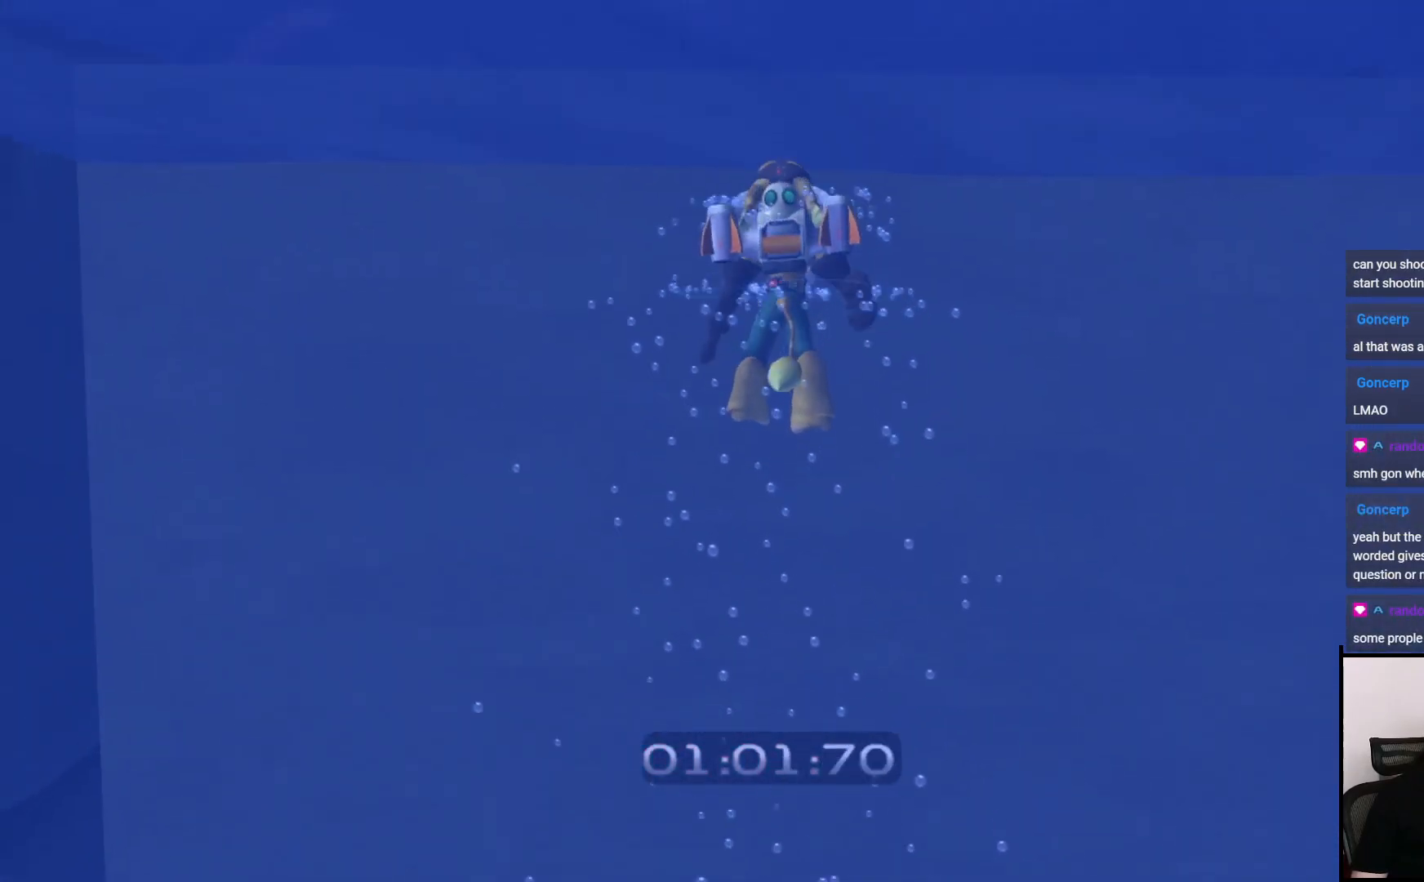
{"buttons": ["CROSS", "R1"], "left_stick": "up", "right_stick": "center", "events": [[300, "CROSS", "up"], [400, "CROSS", "down"]]}
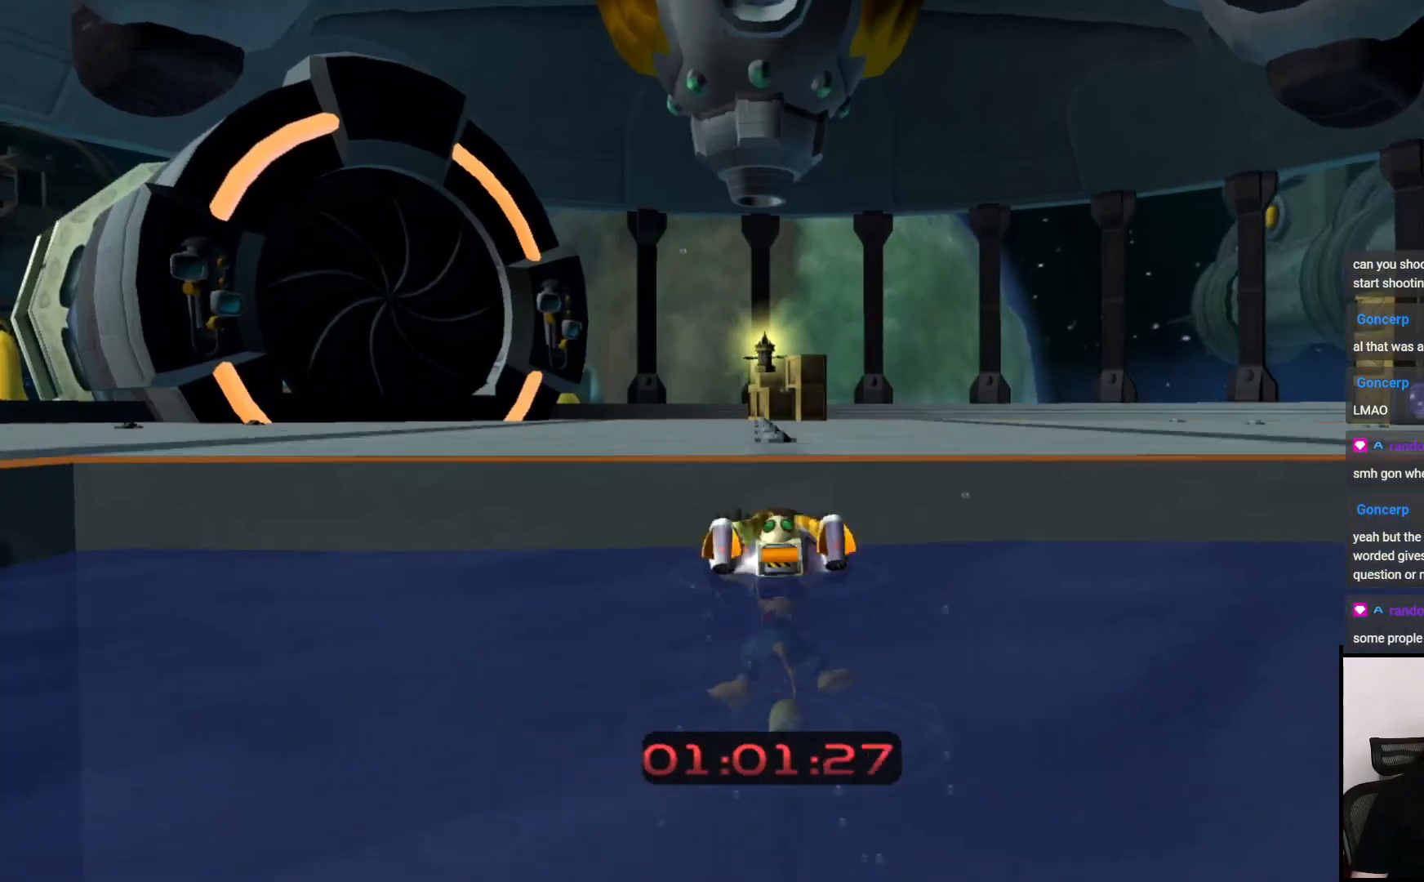
{"buttons": [], "left_stick": "up", "right_stick": "center", "events": [[267, "CROSS", "up"], [350, "R1", "up"]]}
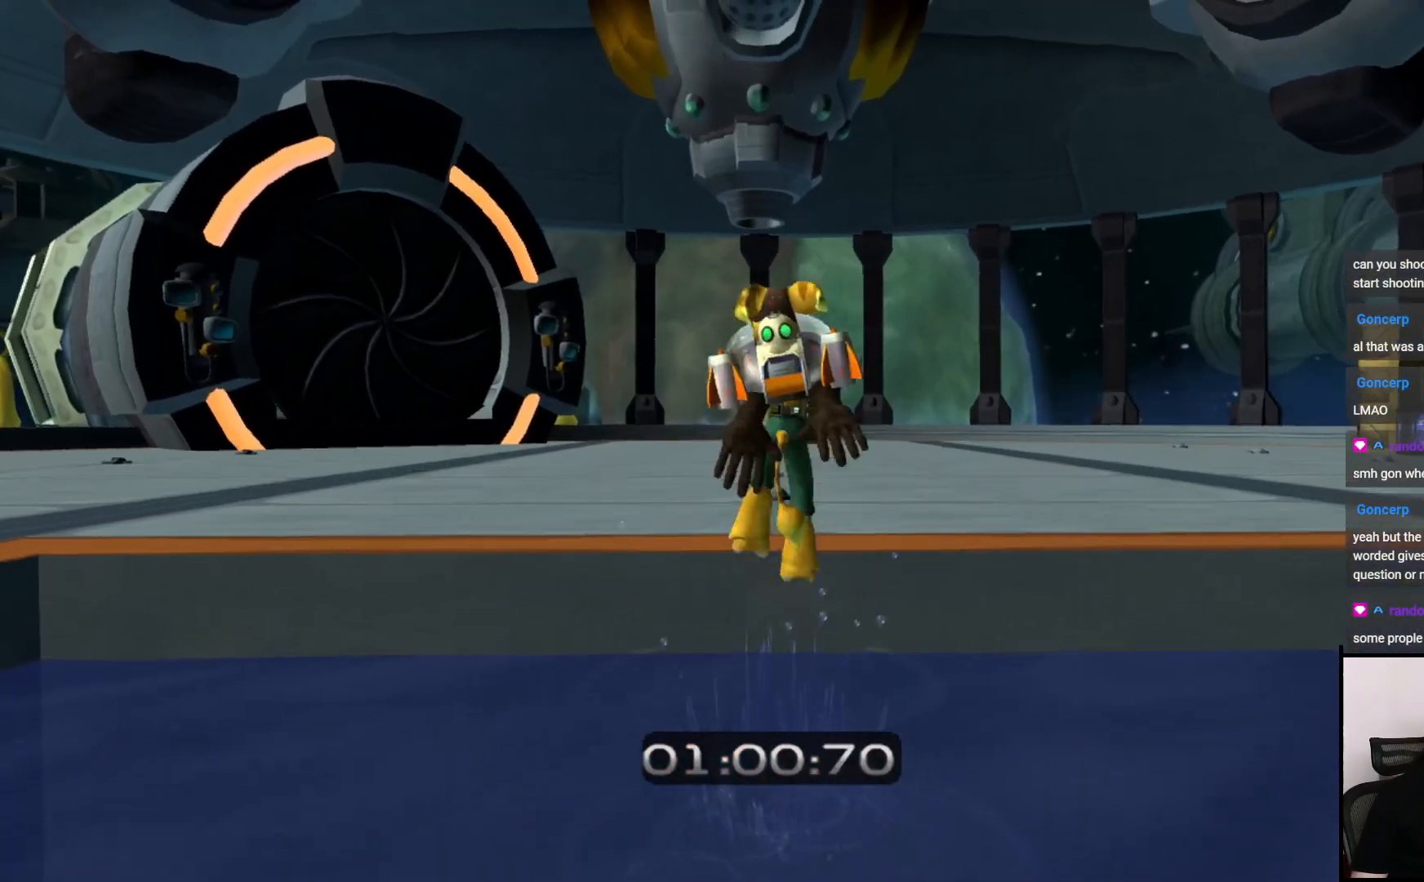
{"buttons": ["CROSS", "R1"], "left_stick": "up", "right_stick": "center", "events": [[417, "CROSS", "down"], [417, "R1", "down"]]}
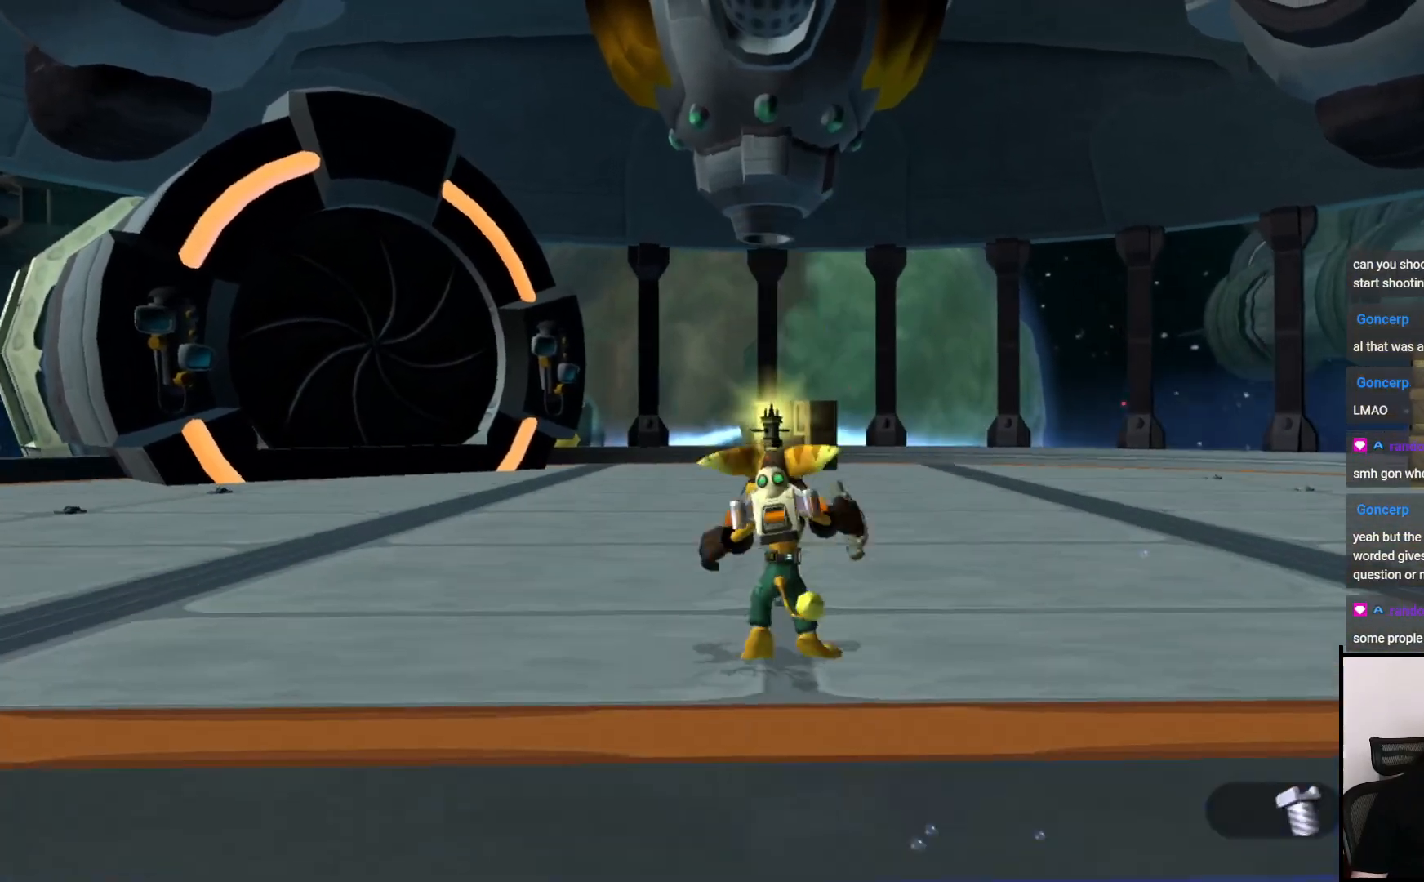
{"buttons": [], "left_stick": "up", "right_stick": "center", "events": [[100, "CROSS", "up"], [100, "R1", "up"], [267, "left_stick", "center"], [500, "left_stick", "up"]]}
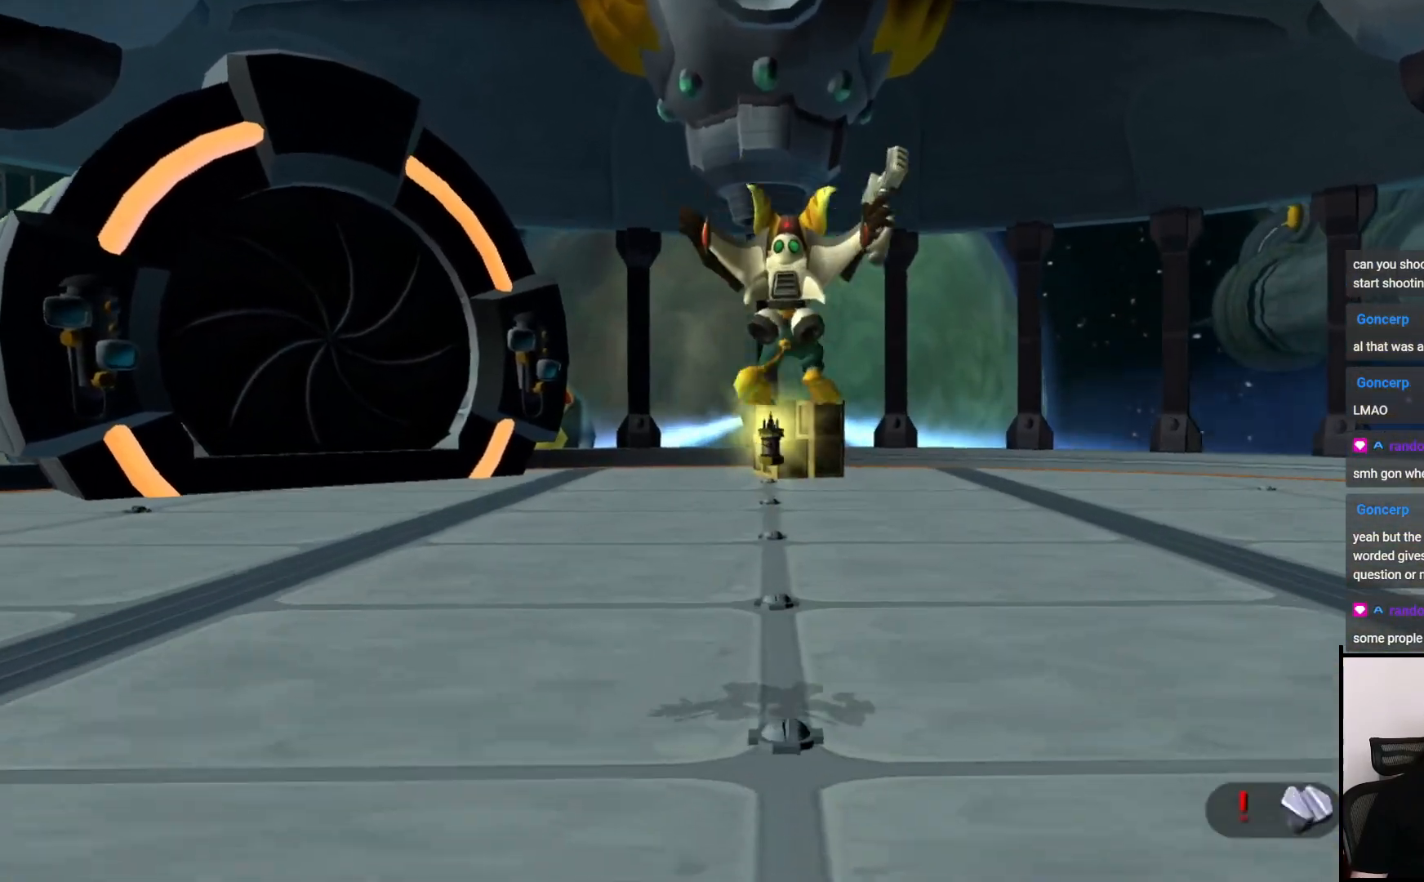
{"buttons": [], "left_stick": "up", "right_stick": "center", "events": [[283, "CROSS", "down"], [300, "R1", "down"], [433, "CROSS", "up"], [433, "R1", "up"]]}
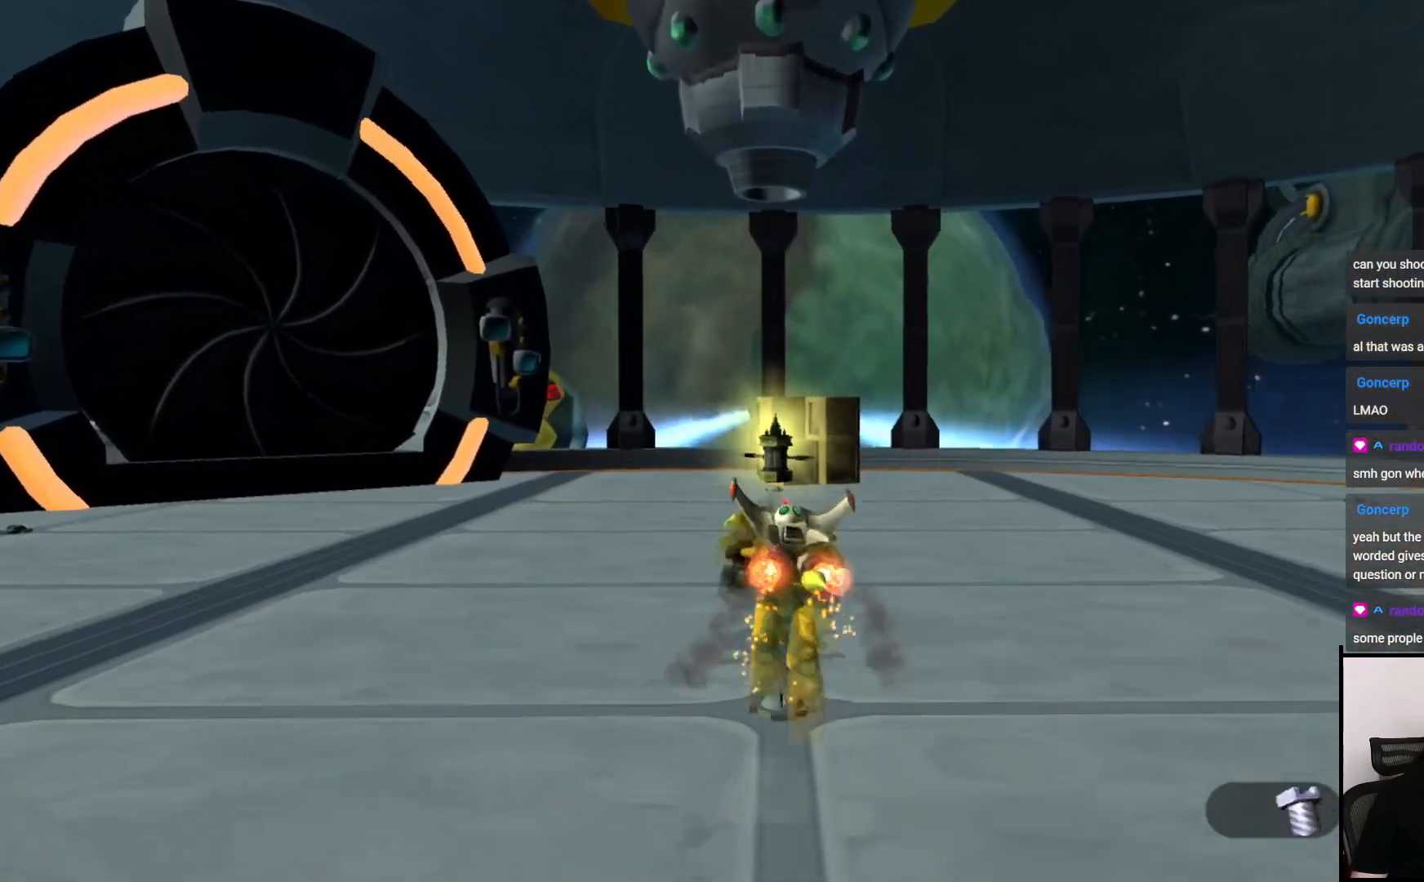
{"buttons": [], "left_stick": "center", "right_stick": "center", "events": [[317, "left_stick", "center"]]}
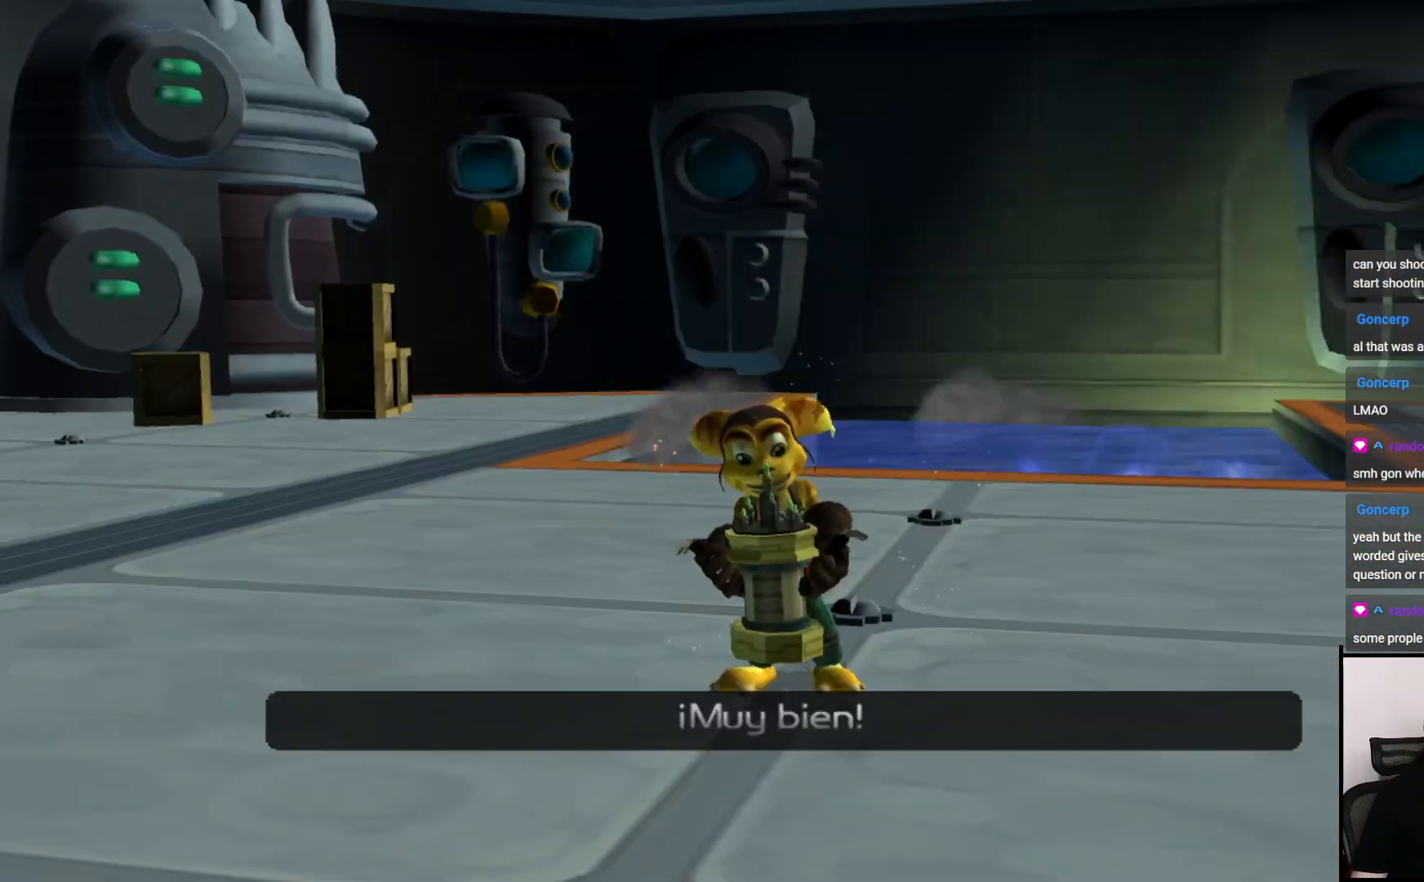
{"buttons": [], "left_stick": "center", "right_stick": "center", "events": []}
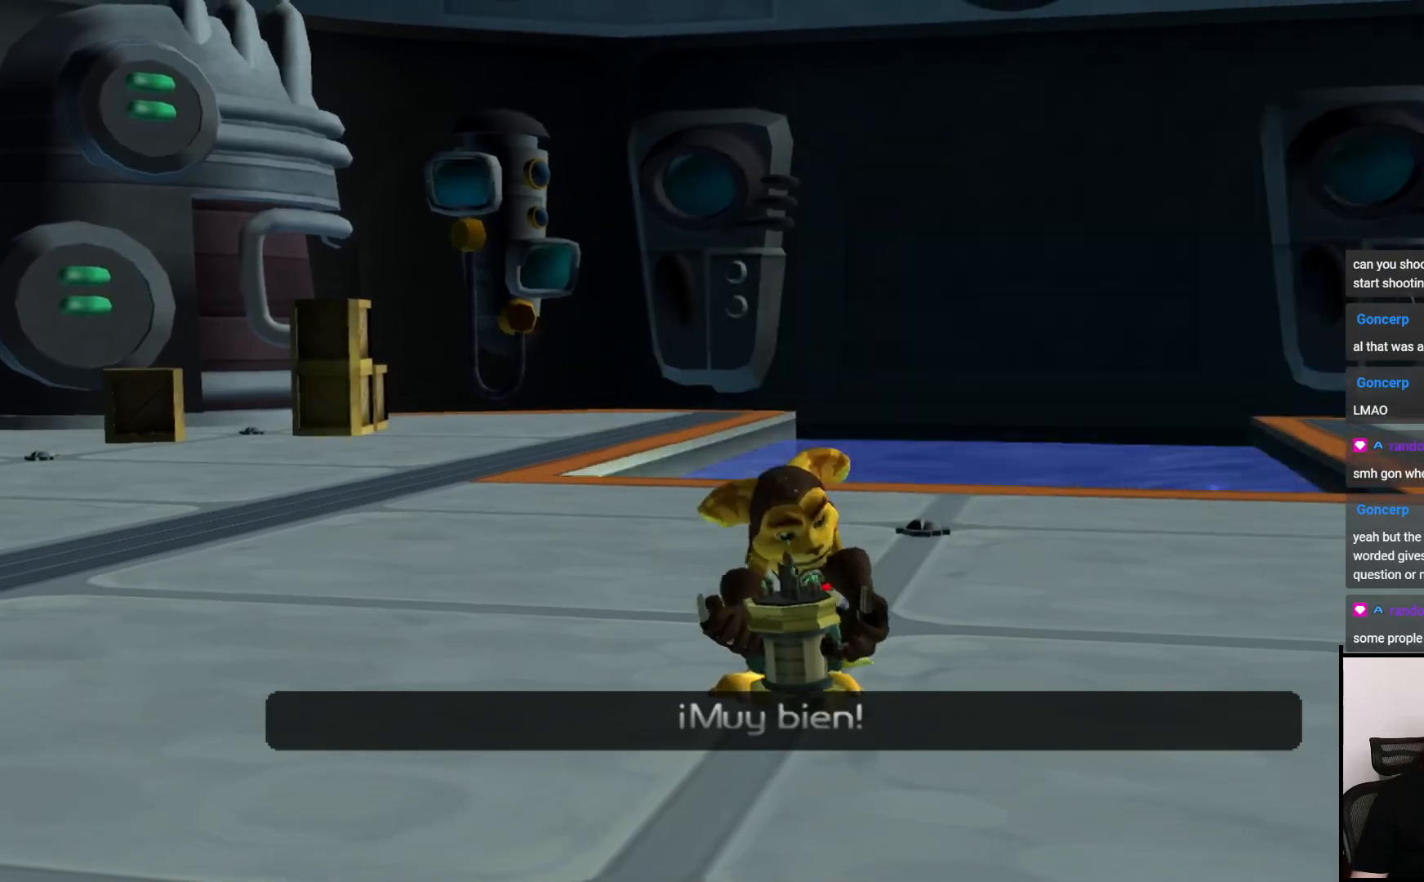
{"buttons": [], "left_stick": "center", "right_stick": "center", "events": []}
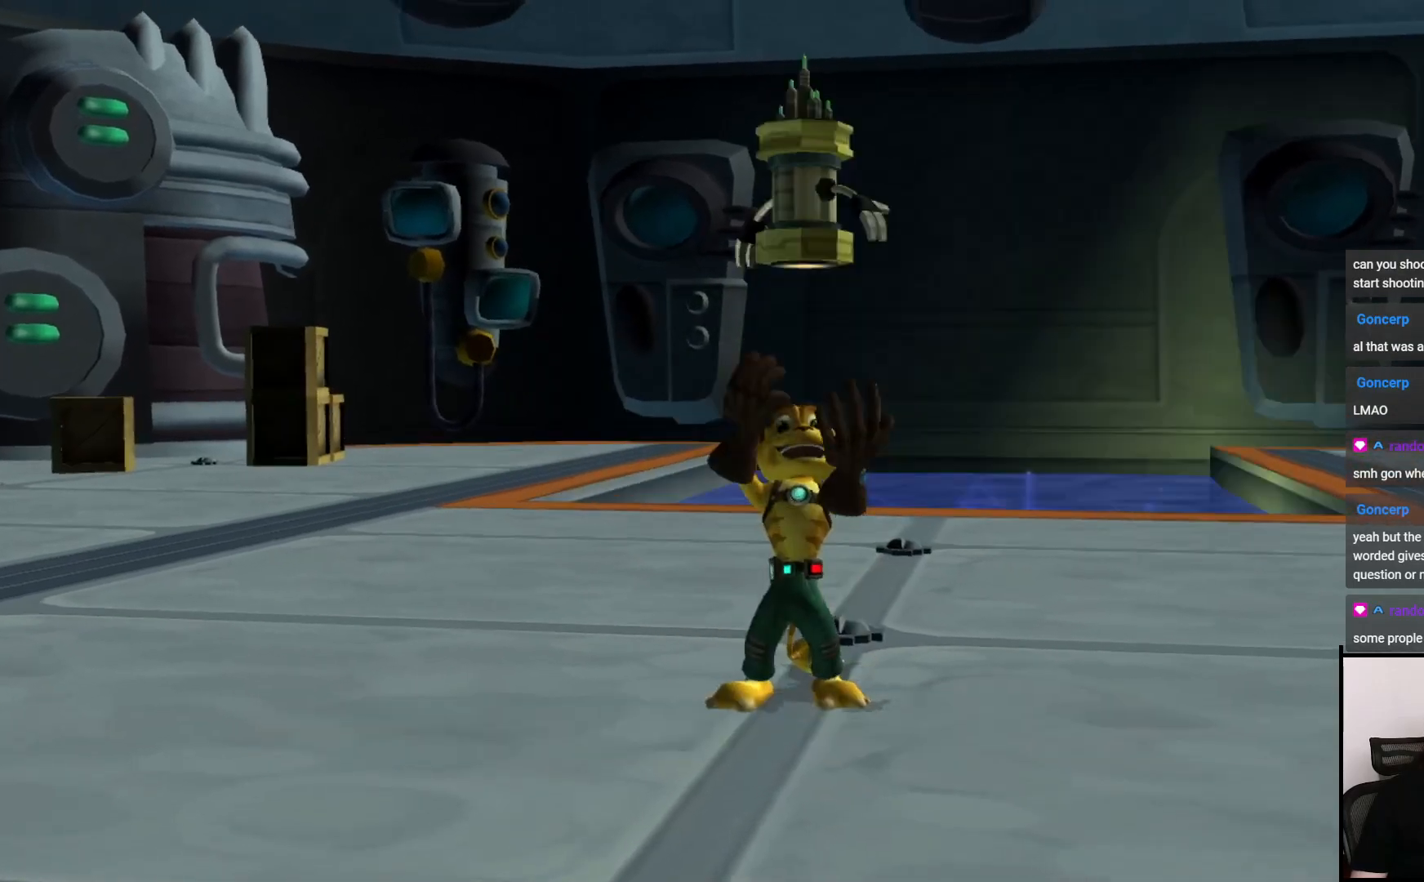
{"buttons": [], "left_stick": "center", "right_stick": "center", "events": []}
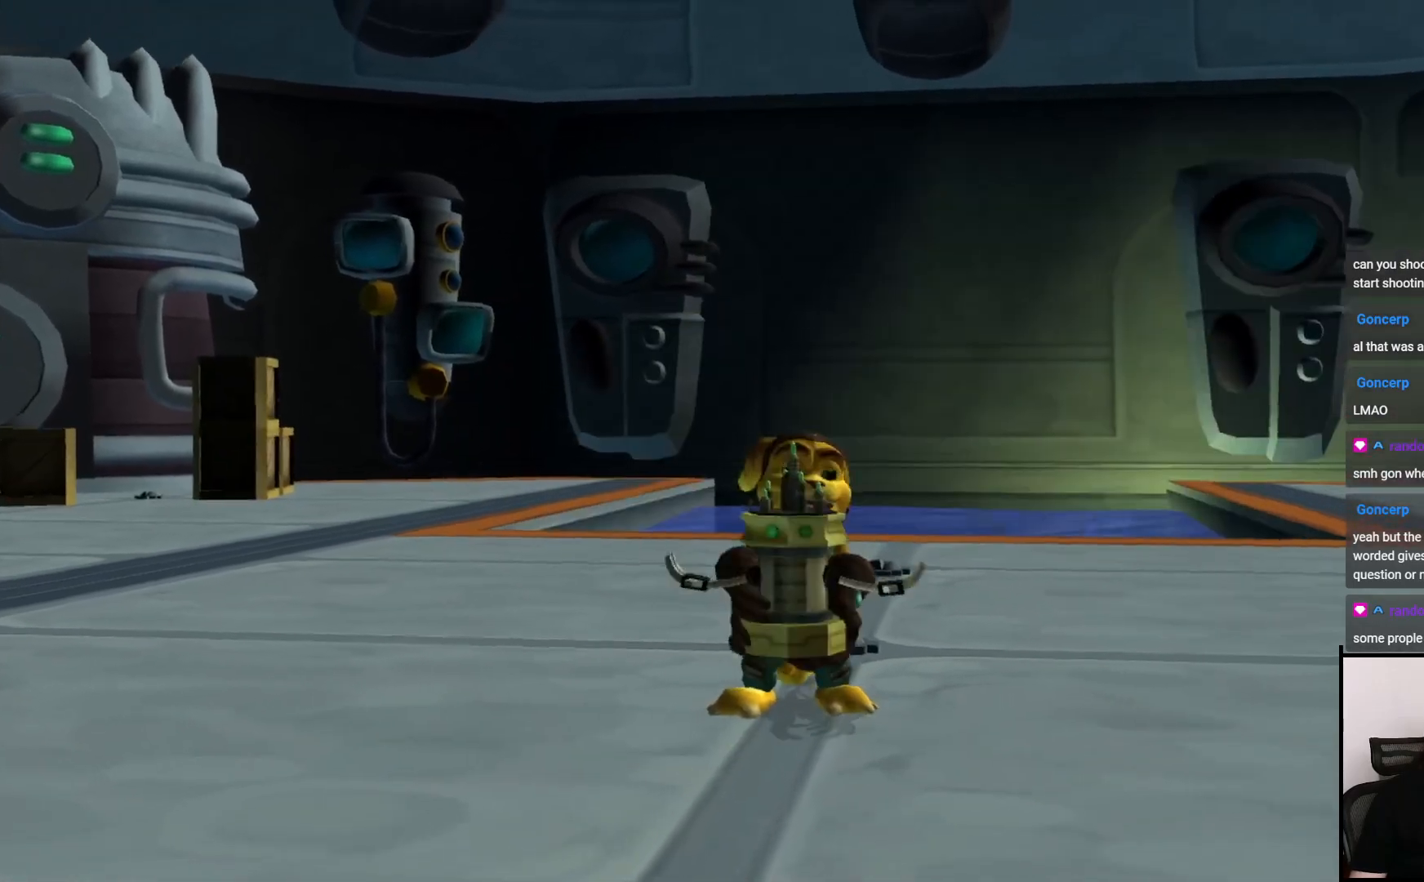
{"buttons": [], "left_stick": "center", "right_stick": "center", "events": []}
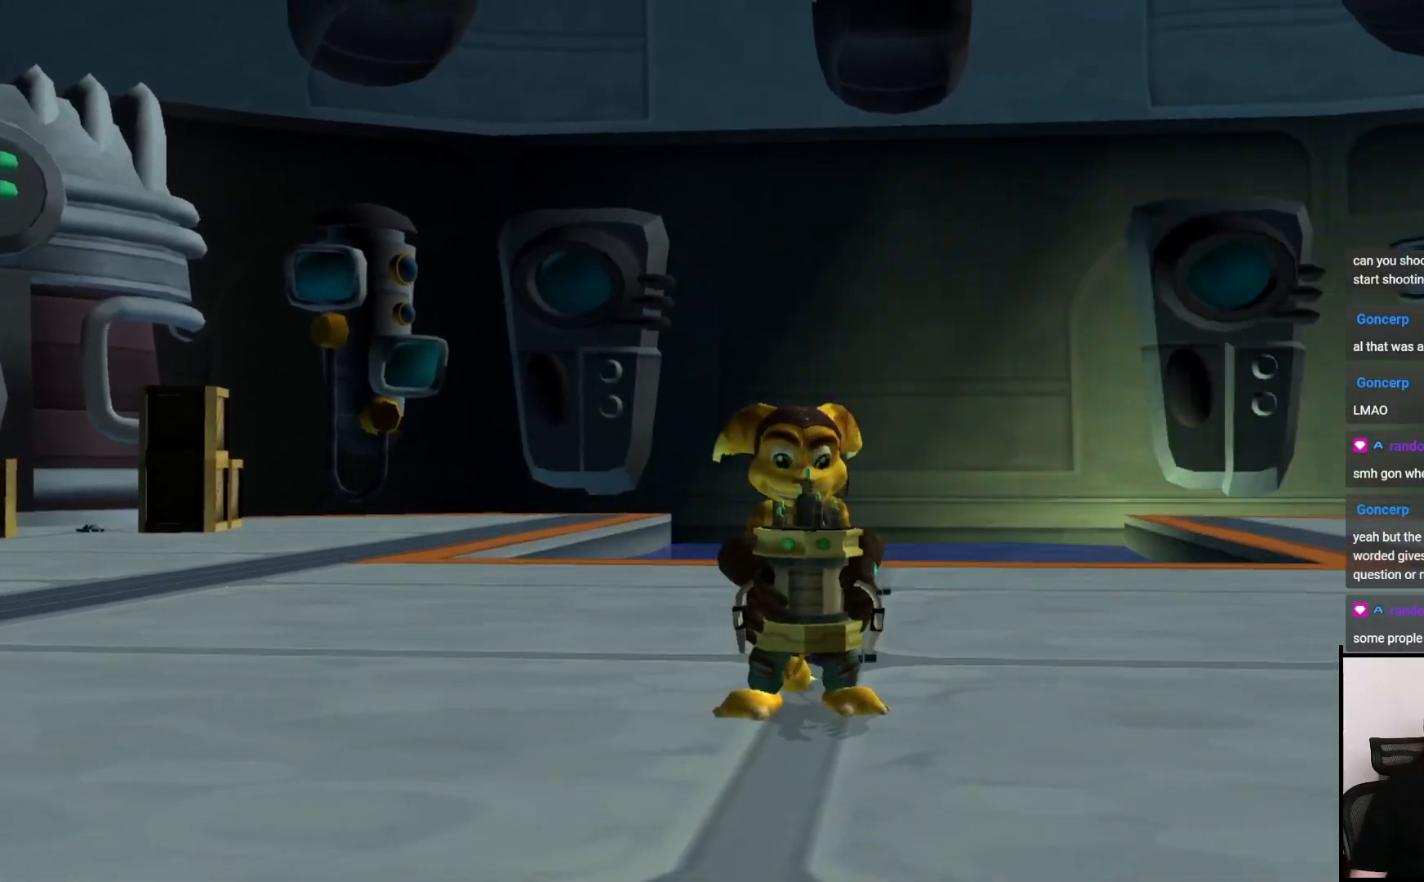
{"buttons": [], "left_stick": "center", "right_stick": "center", "events": []}
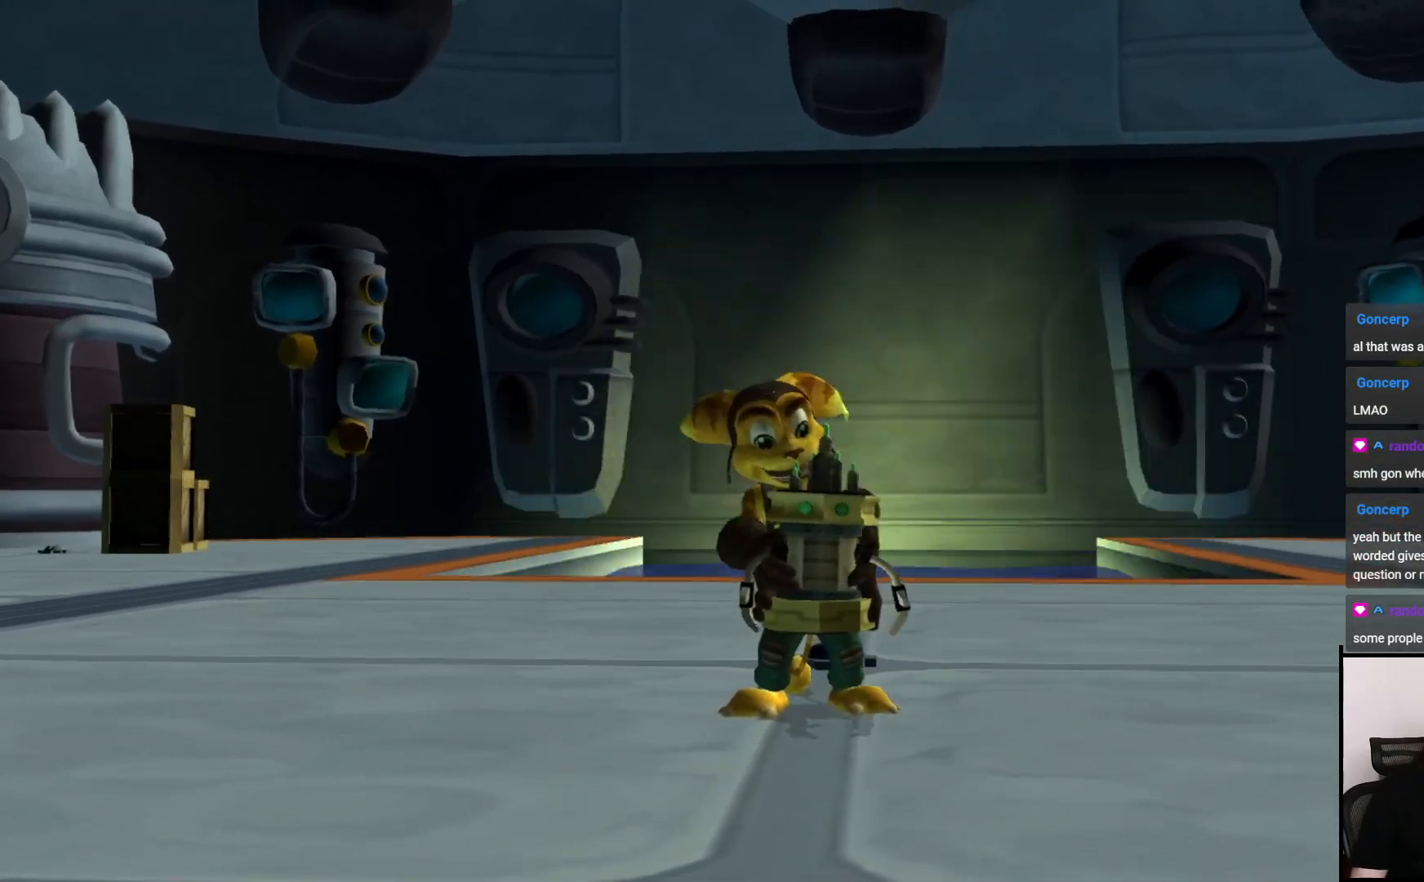
{"buttons": [], "left_stick": "center", "right_stick": "center", "events": []}
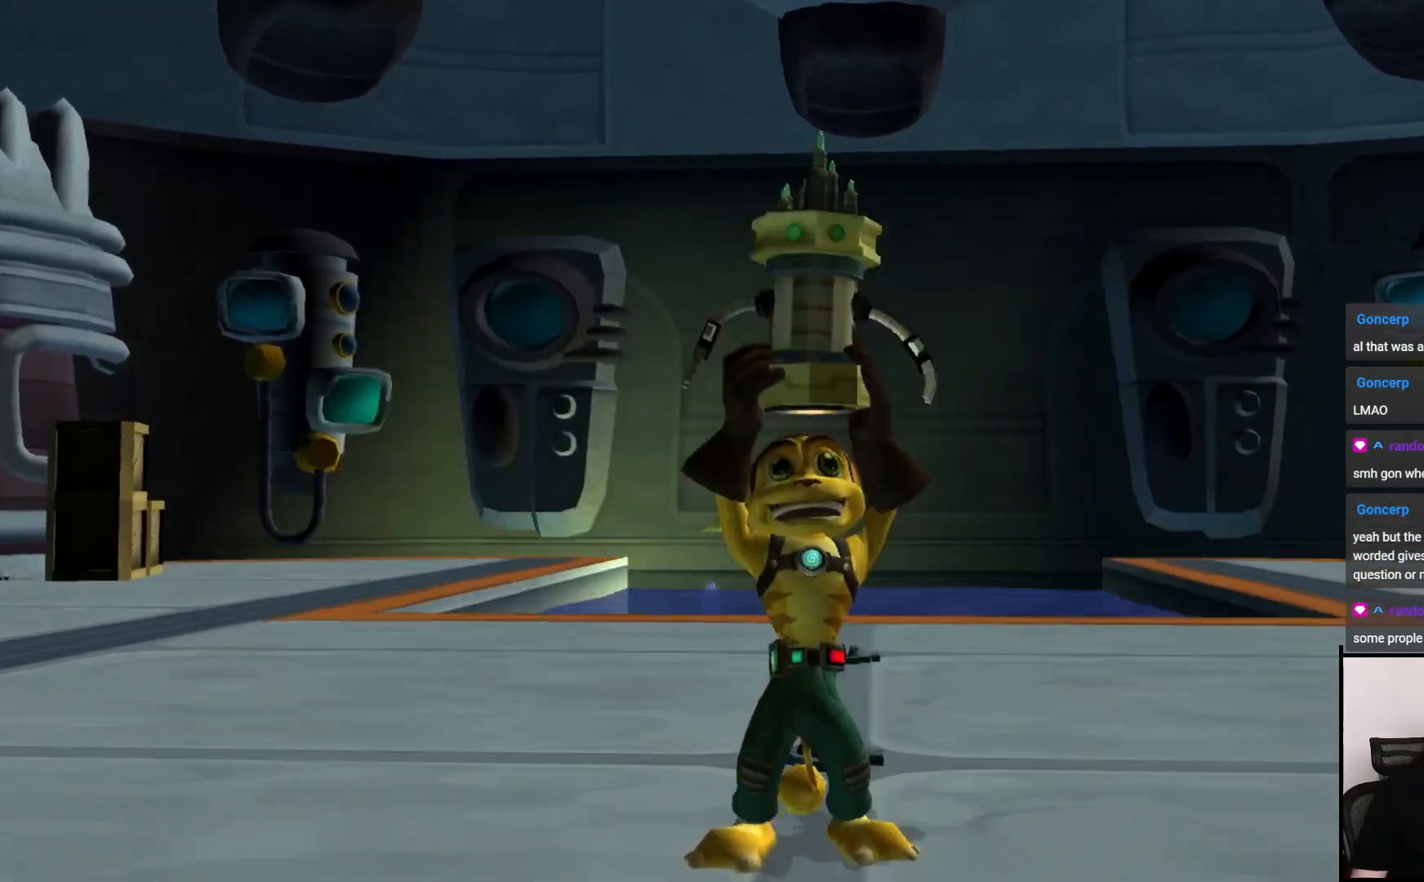
{"buttons": [], "left_stick": "center", "right_stick": "center", "events": []}
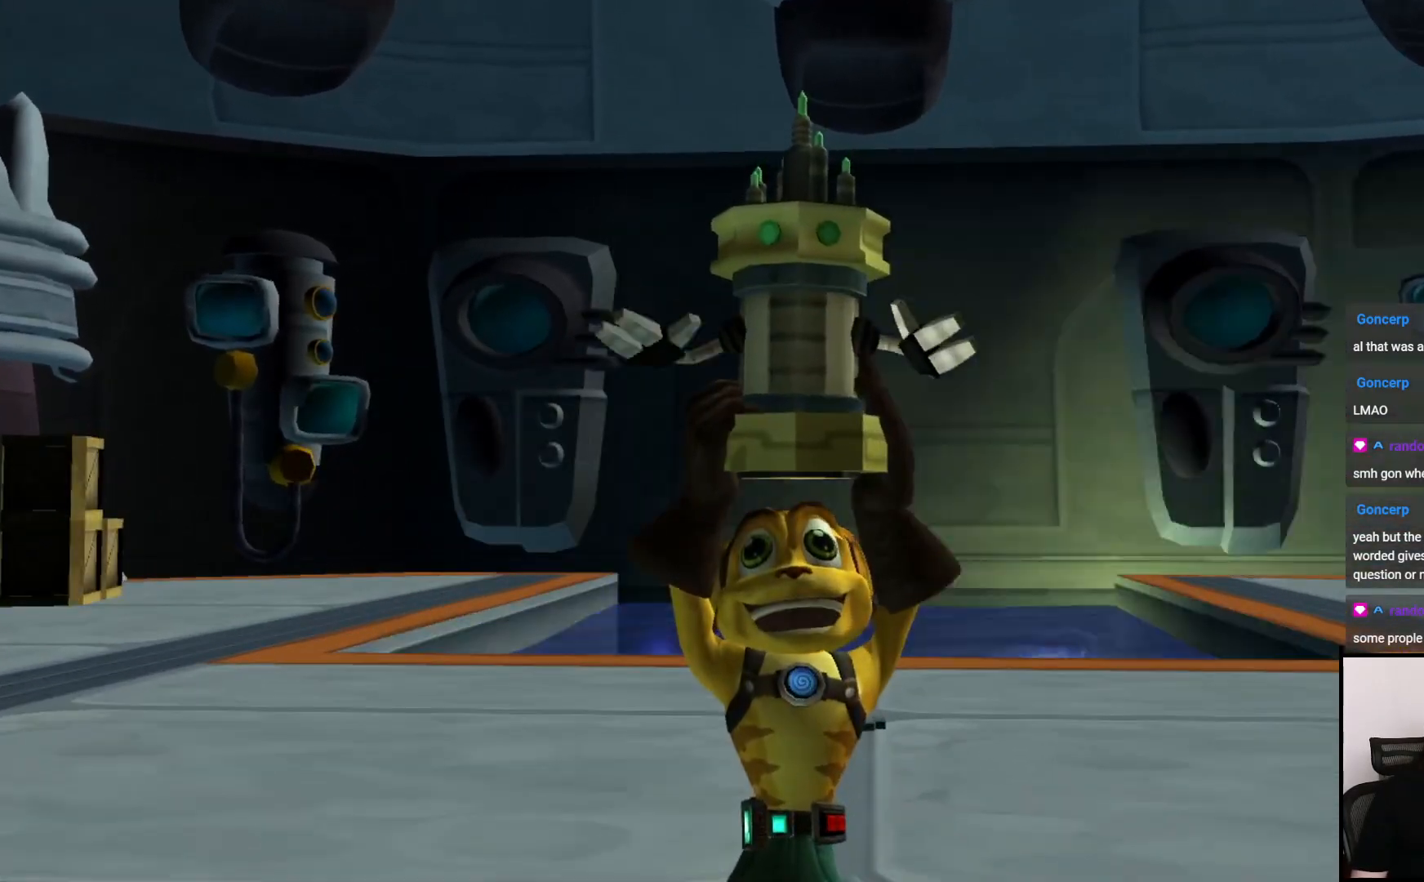
{"buttons": [], "left_stick": "center", "right_stick": "center", "events": []}
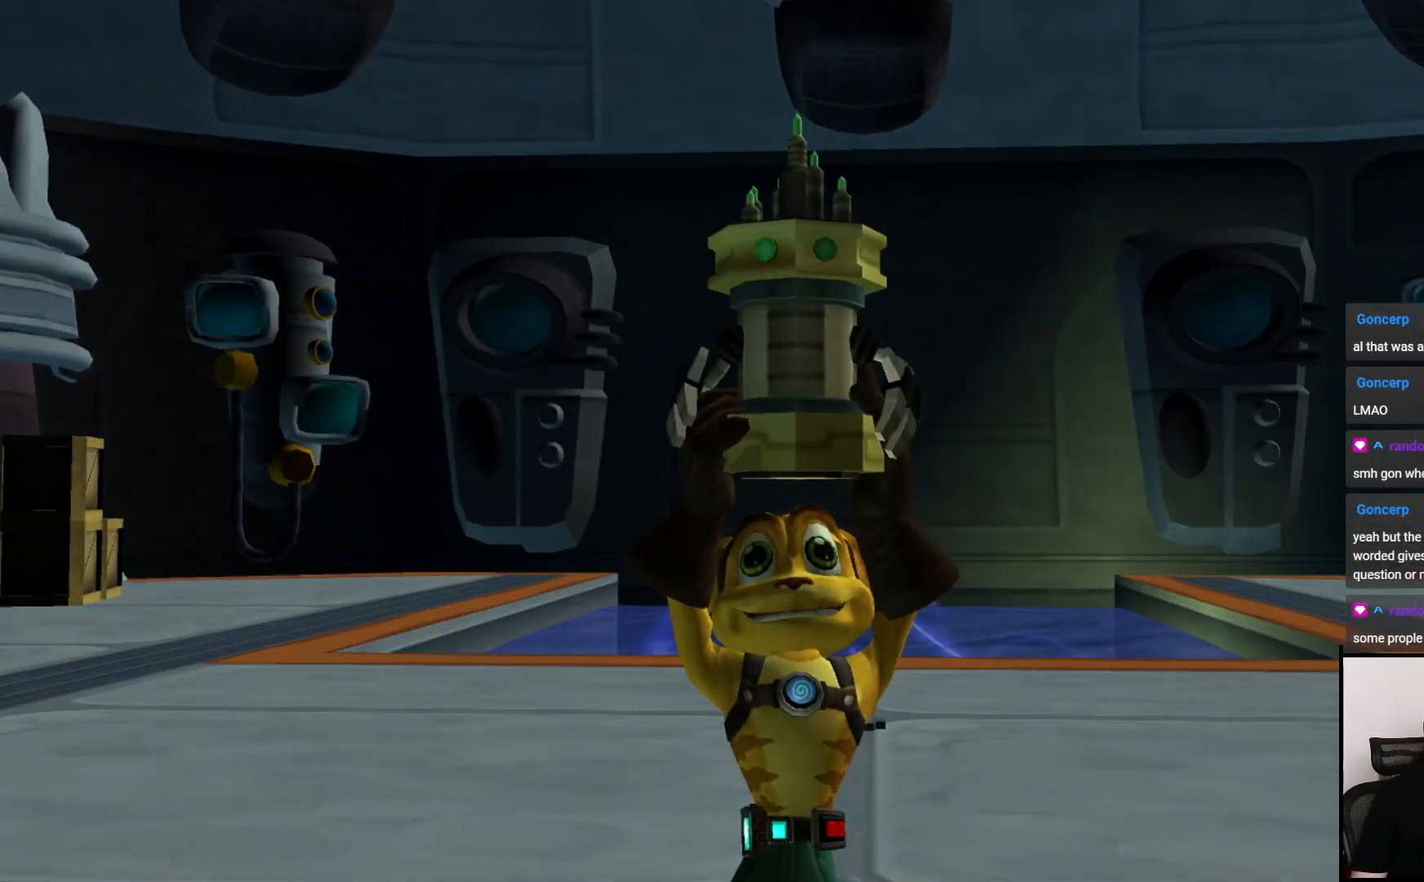
{"buttons": [], "left_stick": "up", "right_stick": "center", "events": [[350, "left_stick", "up"]]}
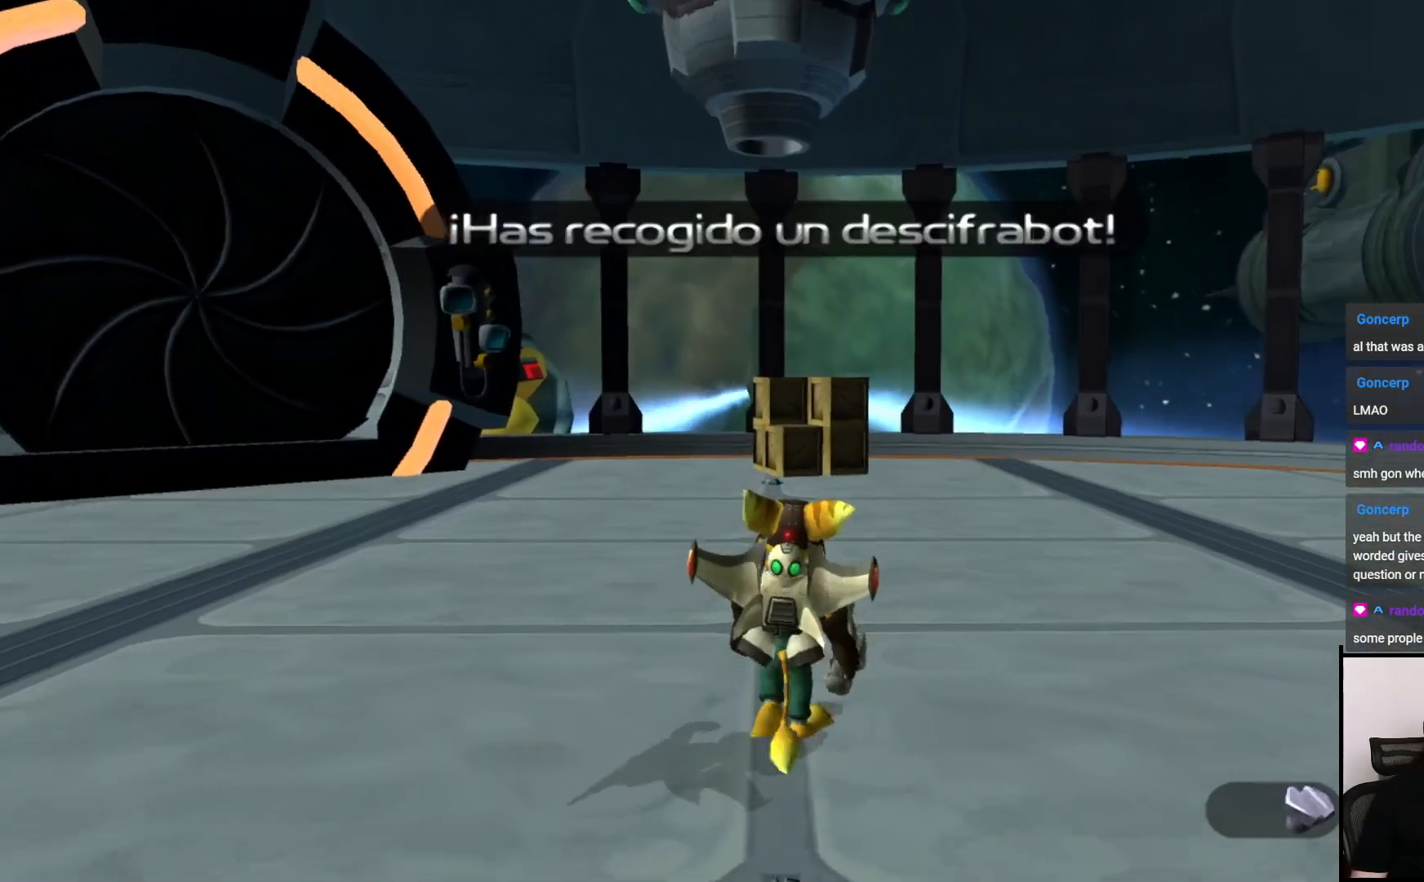
{"buttons": [], "left_stick": "up", "right_stick": "center", "events": [[50, "right_stick", "right"], [150, "right_stick", "center"], [267, "right_stick", "left"], [367, "right_stick", "center"]]}
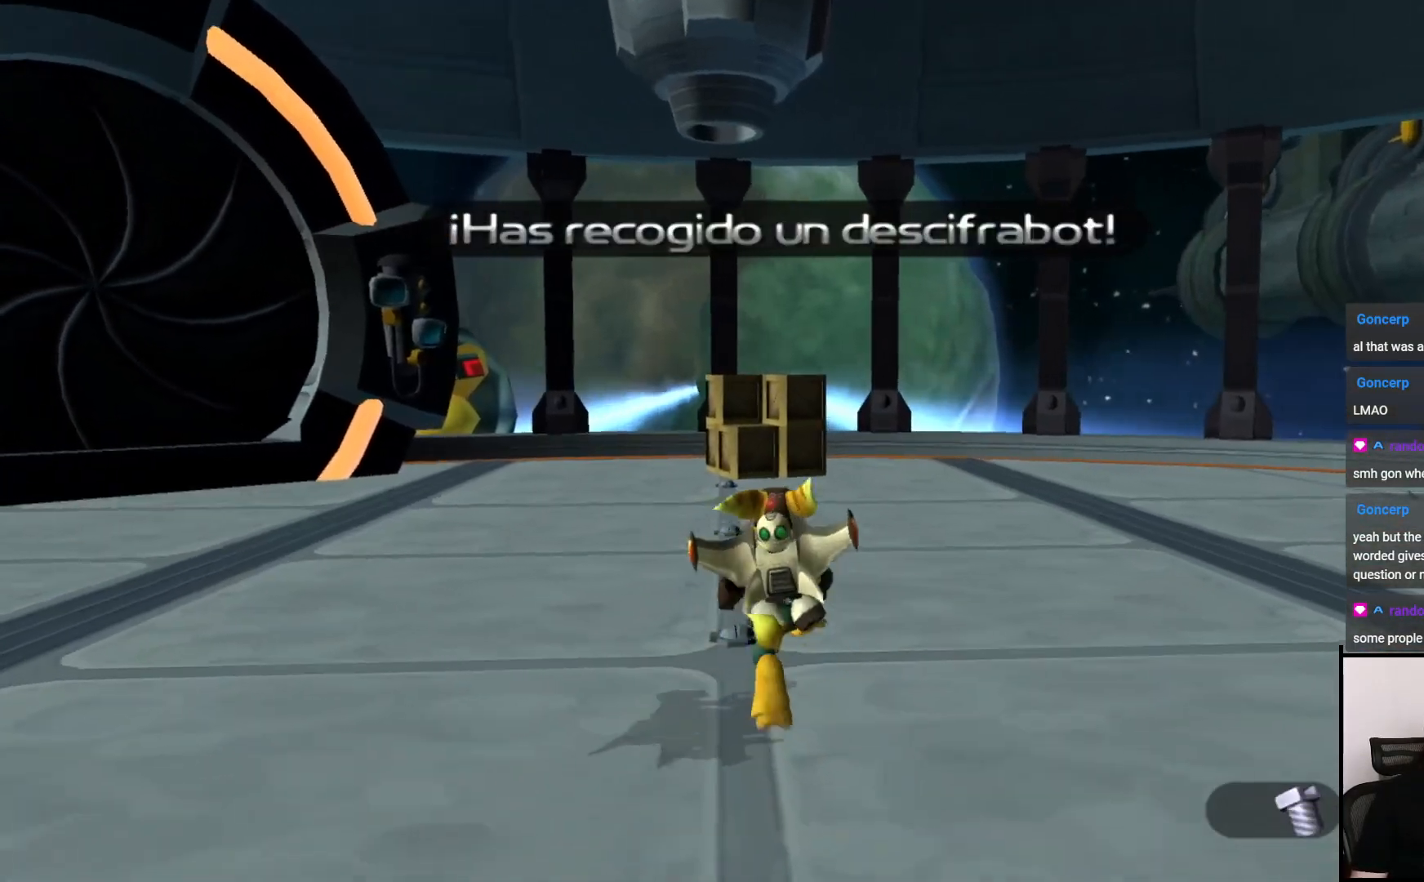
{"buttons": [], "left_stick": "up", "right_stick": "center", "events": []}
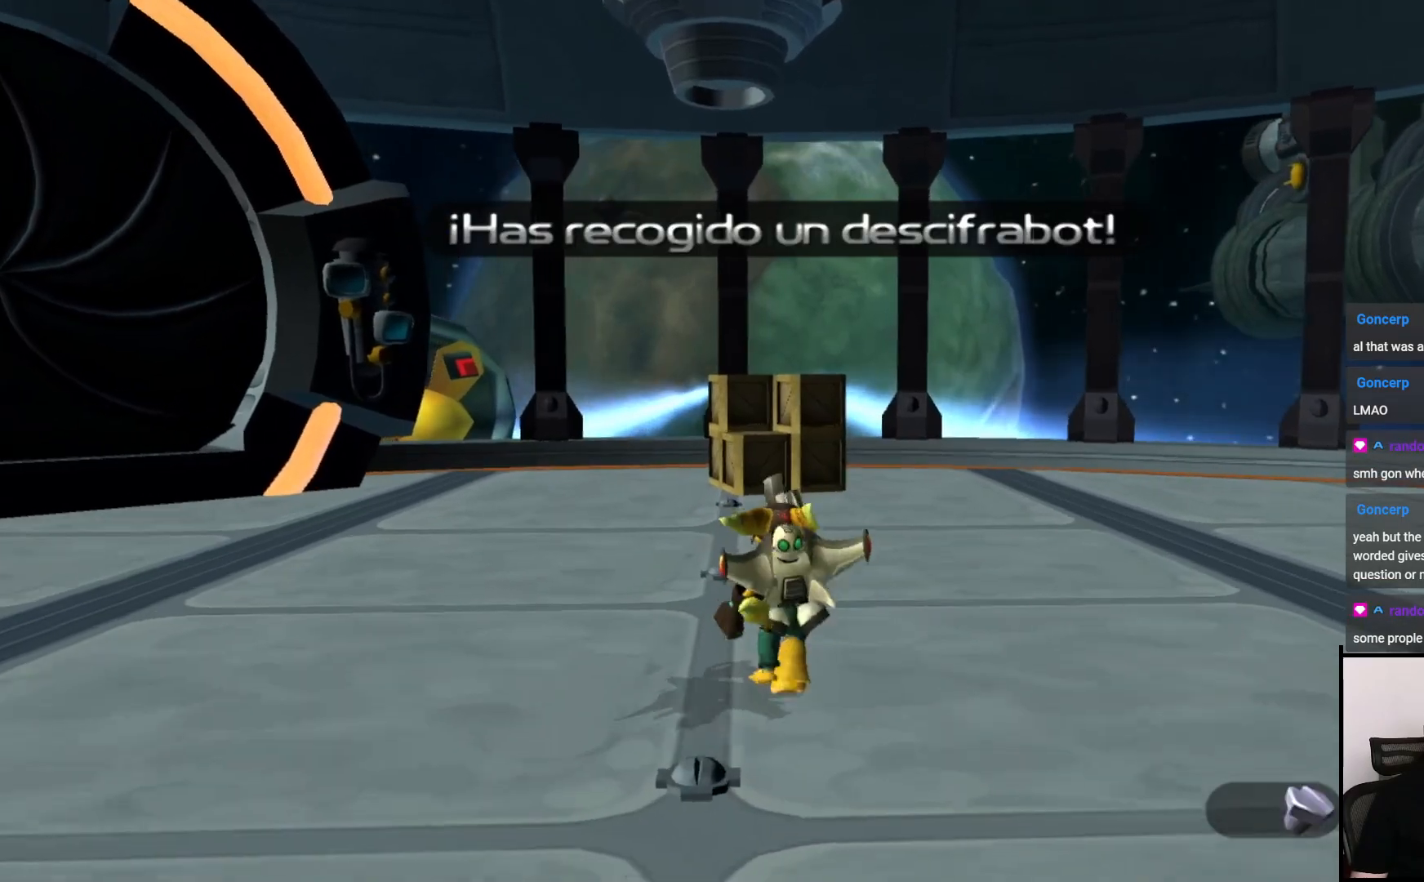
{"buttons": [], "left_stick": "up", "right_stick": "center", "events": [[217, "CROSS", "down"], [217, "R1", "down"], [467, "CROSS", "up"], [500, "R1", "up"]]}